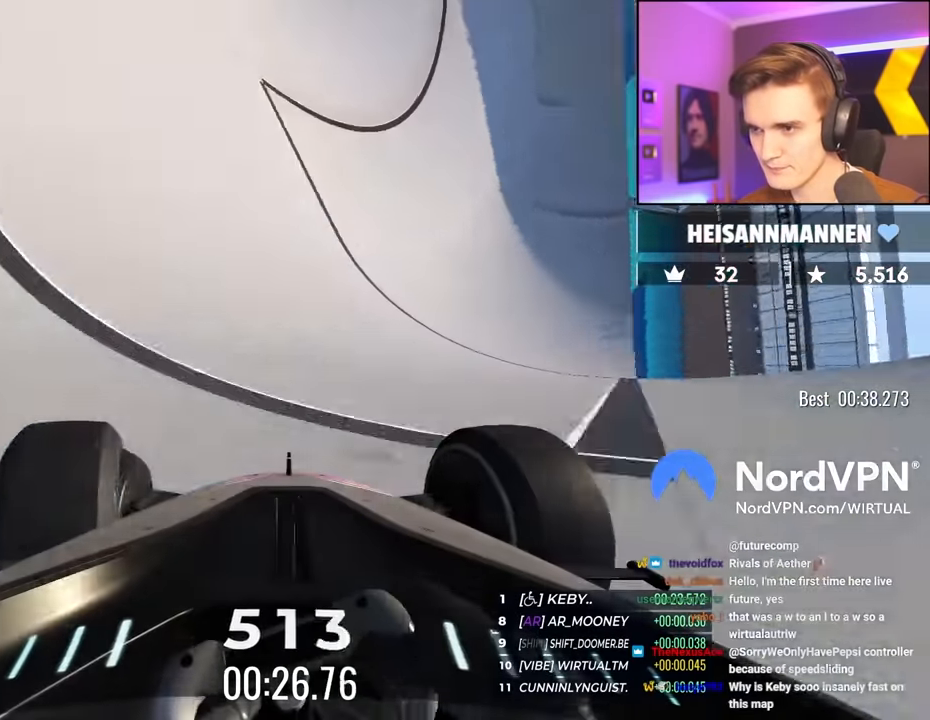
Gameplay with keyboard; each line is a JSON object with the keys held at the frame after it. "events" lists presses ("down") and releases ("up") of "brake", "down", "left", "right" and "up" between this image and that frame as [ms after this image, input, new state], when the widget could be followed in between. No other keys are recorded. Mouse input is not recorded. Key names are as the overlay labels them; some are game actions (e.g. jump) rather than physical keys.
{"keys": ["left", "up"], "events": []}
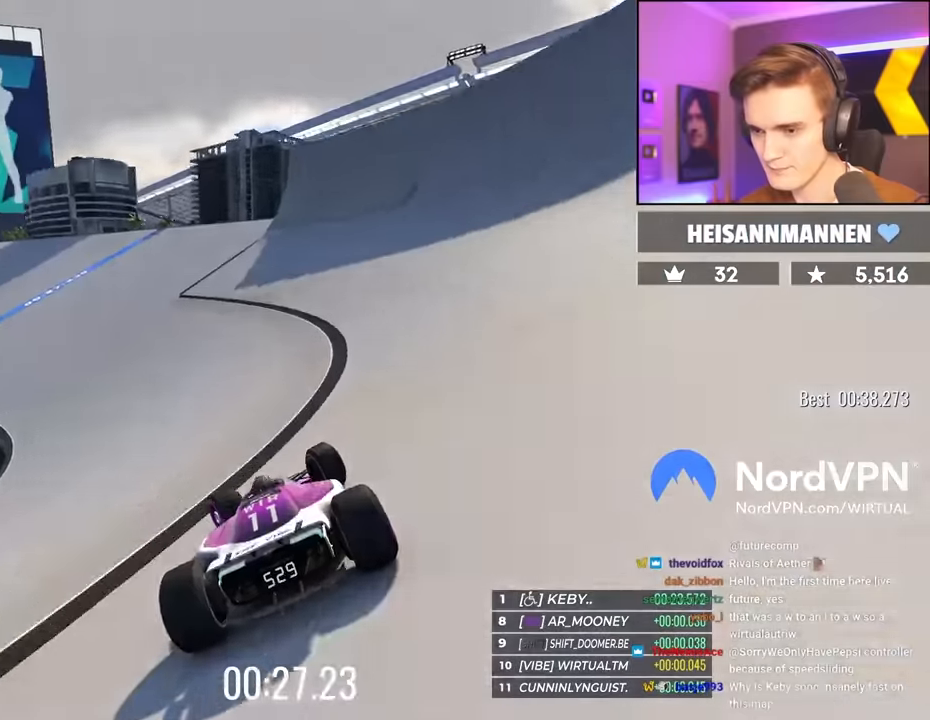
{"keys": ["left", "up"], "events": []}
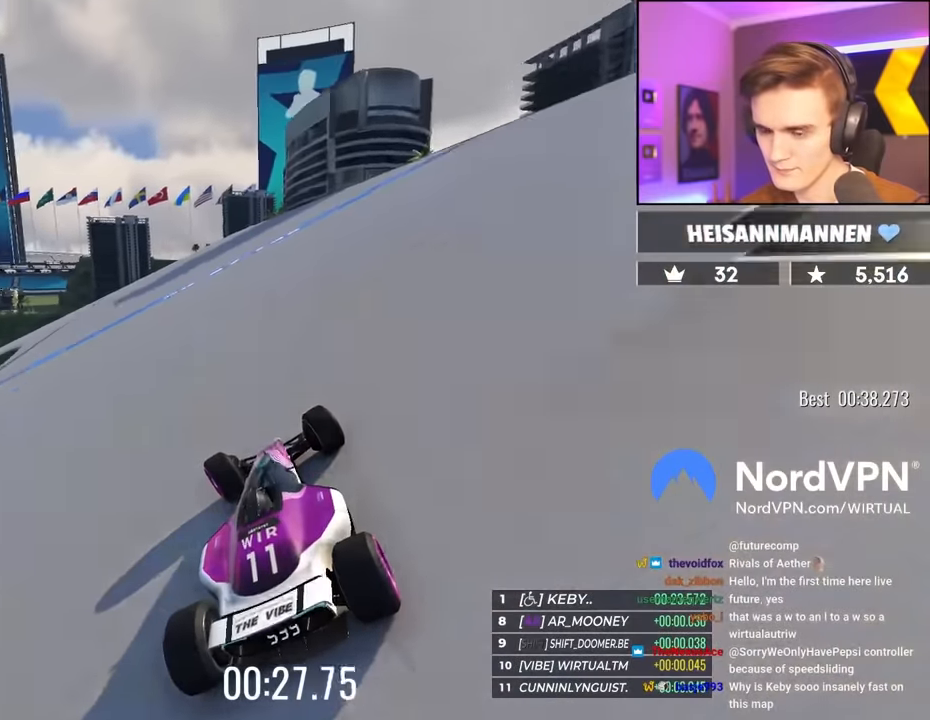
{"keys": ["up"], "events": [[433, "left", "up"]]}
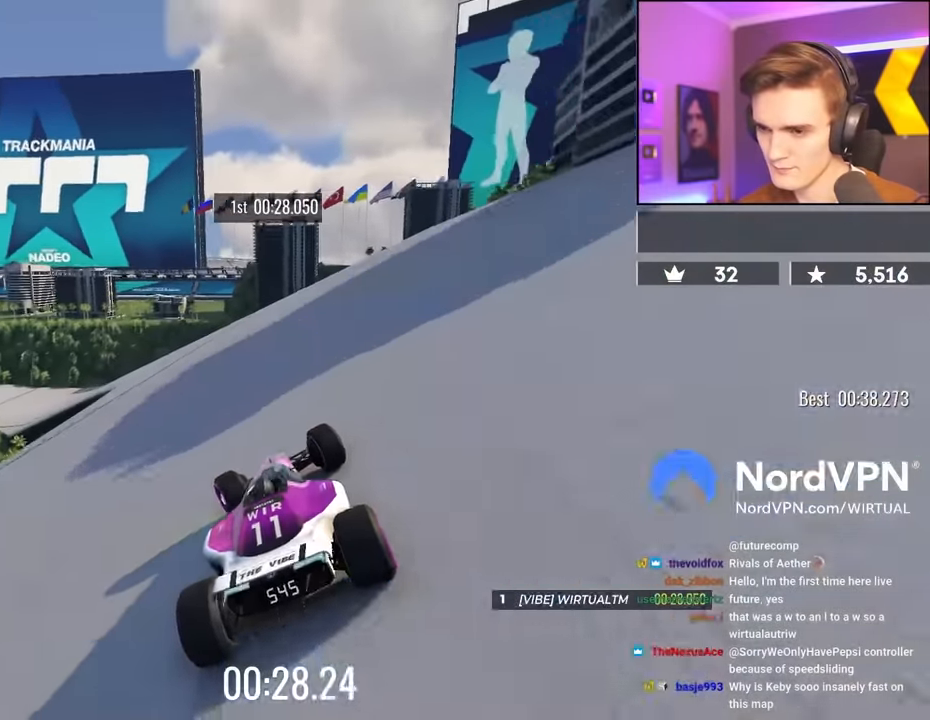
{"keys": ["up"], "events": [[33, "left", "down"], [366, "left", "up"]]}
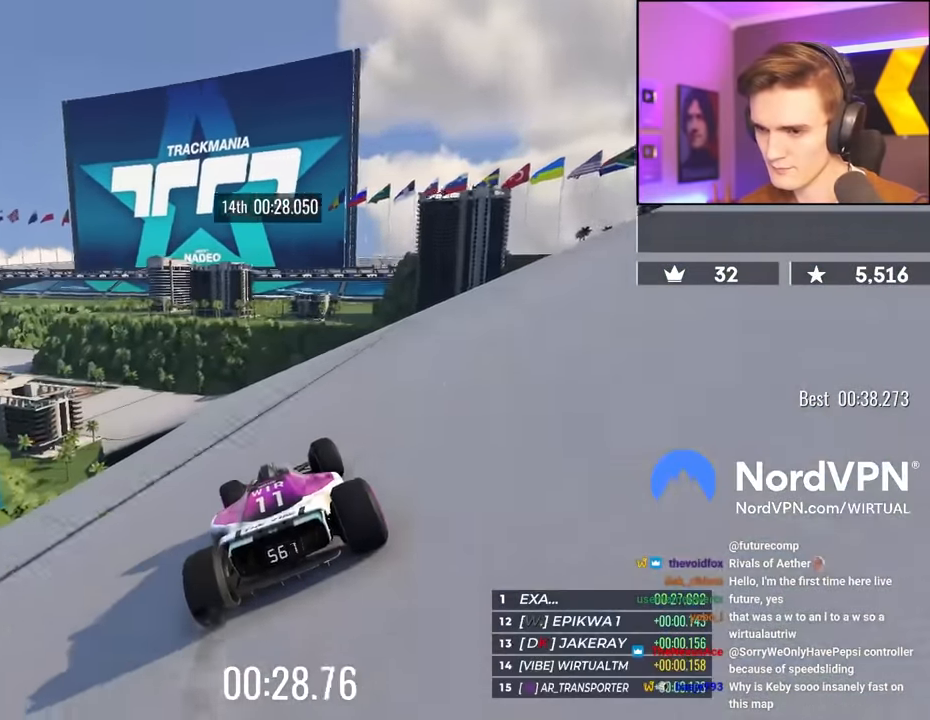
{"keys": ["left", "up"], "events": [[100, "left", "down"], [283, "left", "up"], [466, "left", "down"]]}
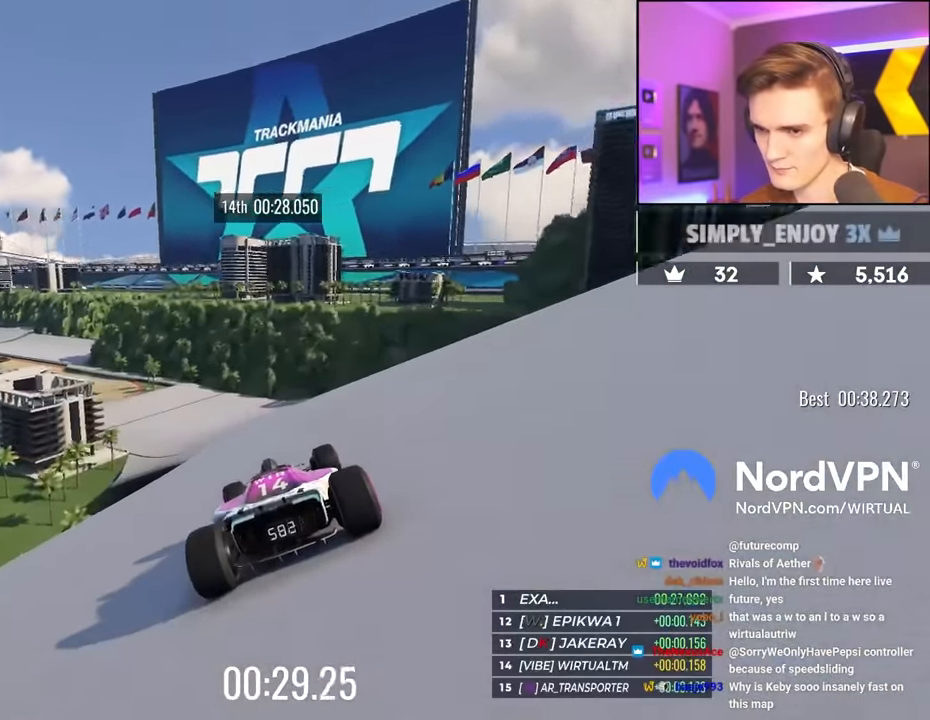
{"keys": ["up"], "events": [[66, "left", "up"], [250, "left", "down"], [433, "left", "up"]]}
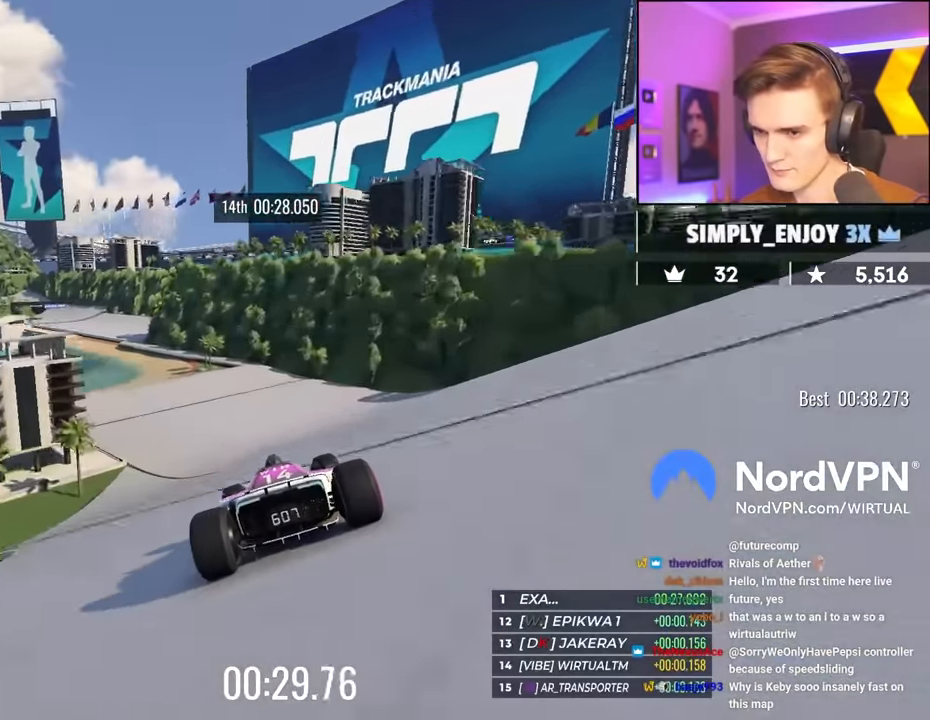
{"keys": ["up"], "events": [[33, "left", "down"], [216, "left", "up"], [316, "left", "down"], [450, "left", "up"]]}
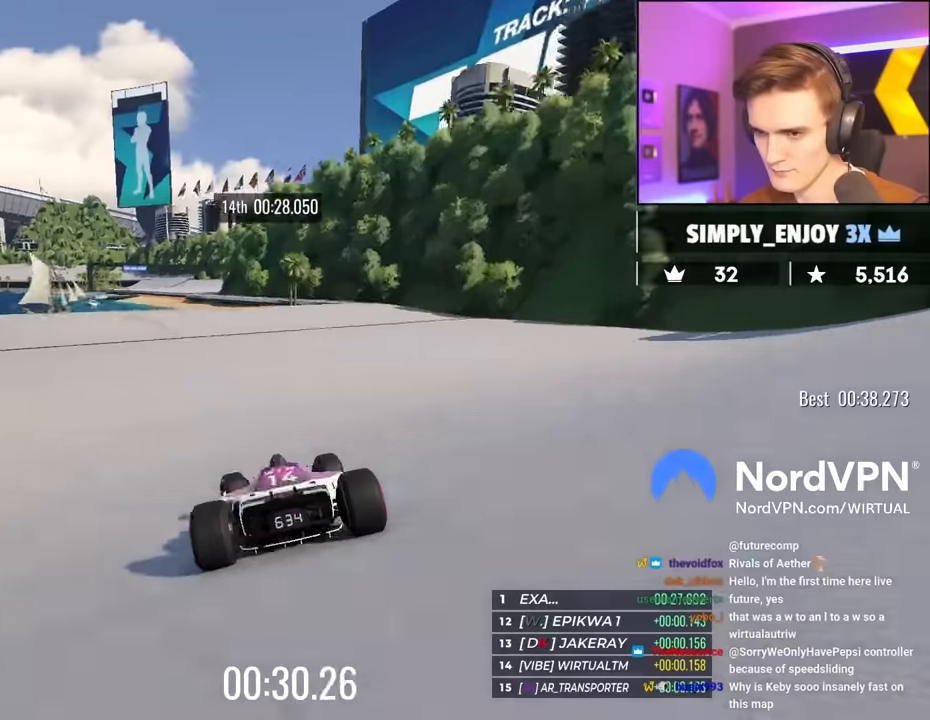
{"keys": ["up"], "events": [[100, "left", "down"], [233, "left", "up"]]}
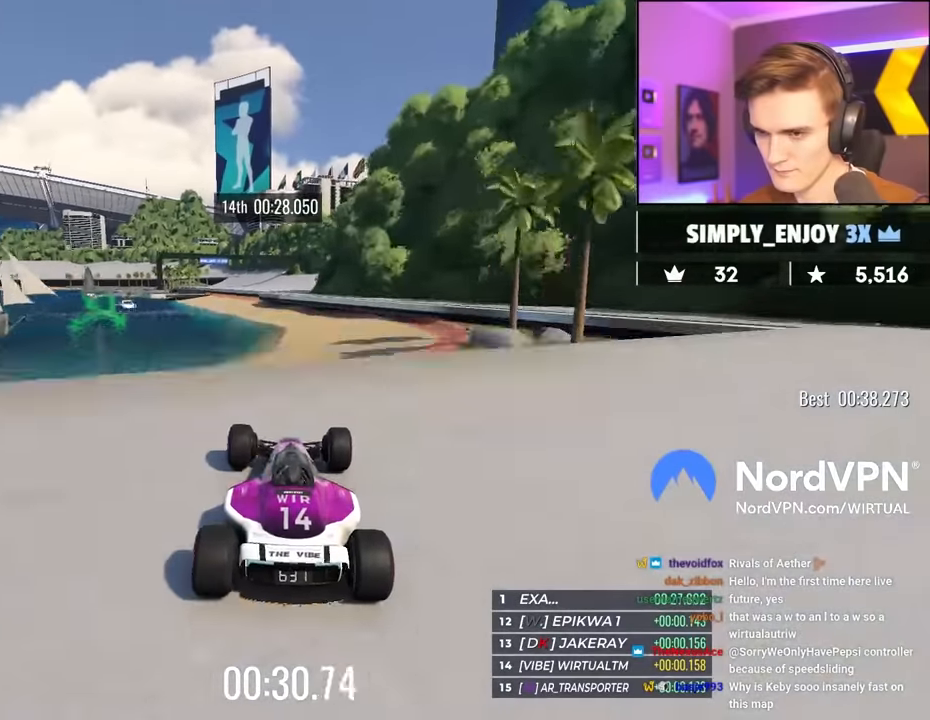
{"keys": ["brake", "right", "up"], "events": [[200, "right", "down"], [483, "brake", "down"]]}
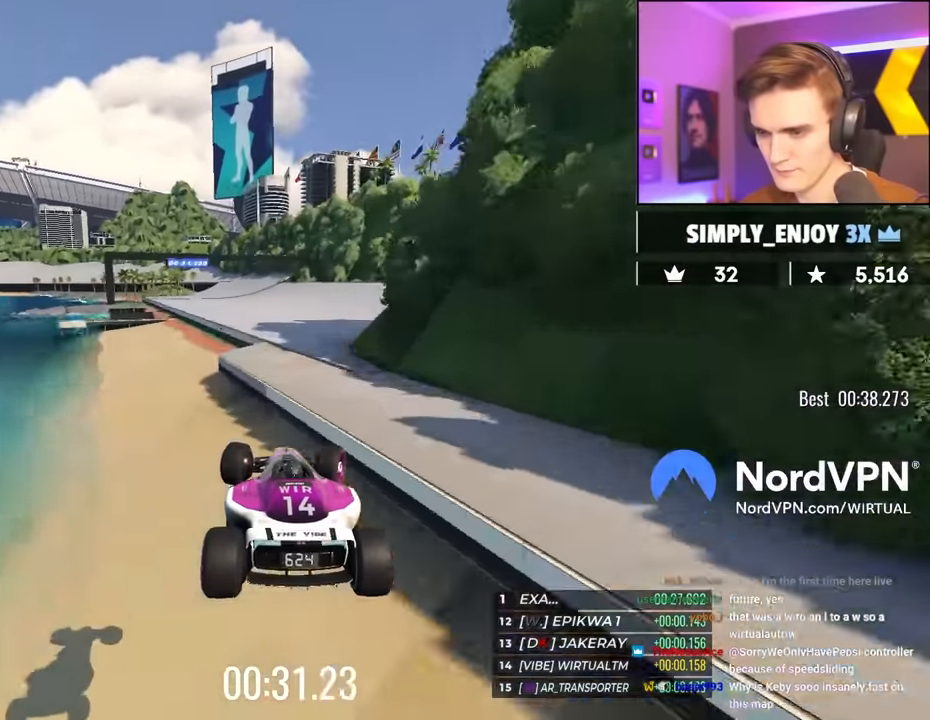
{"keys": ["up"], "events": [[83, "brake", "up"], [116, "right", "up"]]}
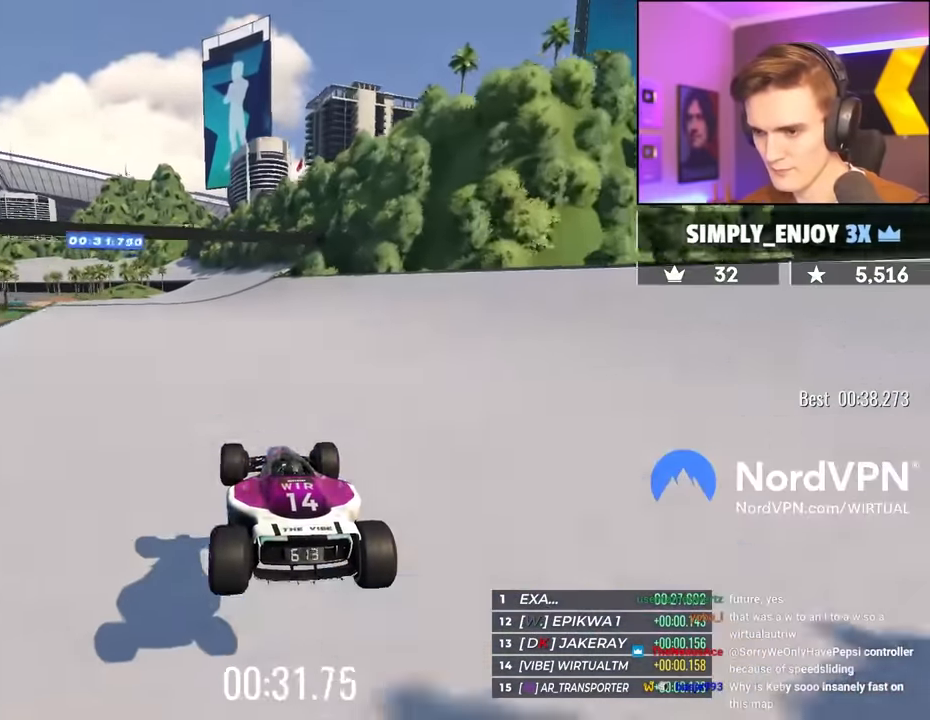
{"keys": ["up"], "events": [[183, "left", "down"], [283, "left", "up"]]}
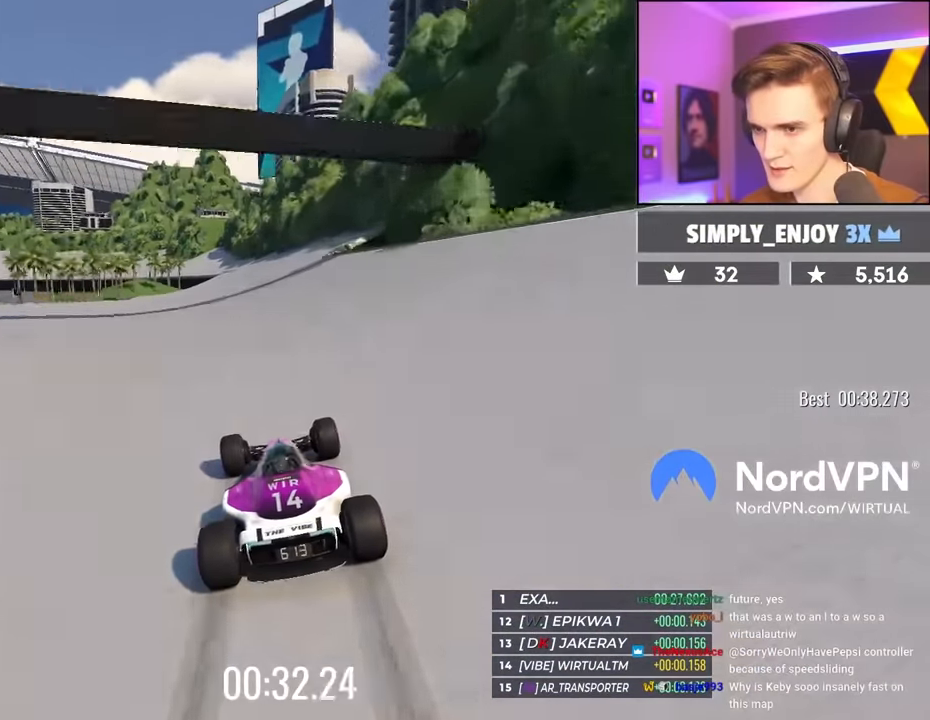
{"keys": ["up"], "events": [[66, "right", "down"], [116, "right", "up"], [350, "left", "down"], [433, "left", "up"]]}
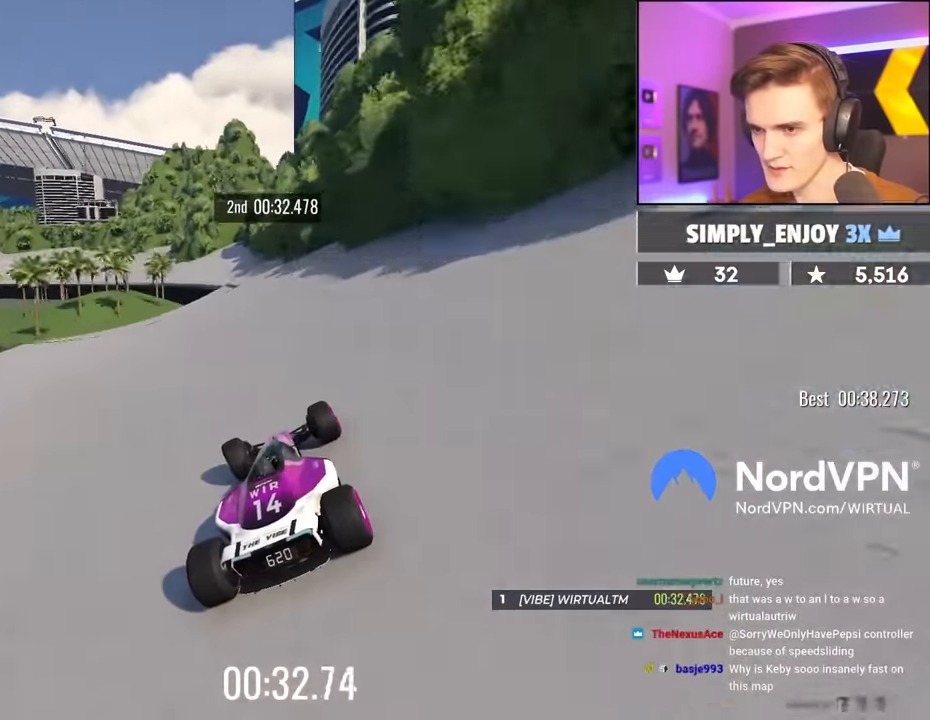
{"keys": ["left", "up"], "events": [[83, "left", "down"], [166, "left", "up"], [316, "left", "down"]]}
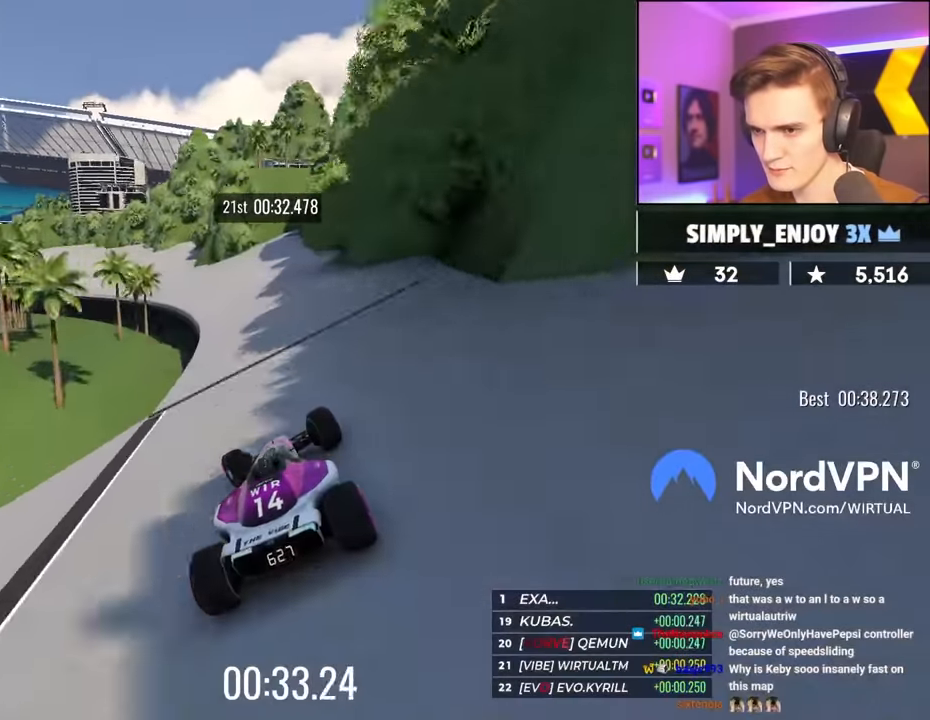
{"keys": ["left", "up"], "events": [[100, "left", "up"], [183, "left", "down"]]}
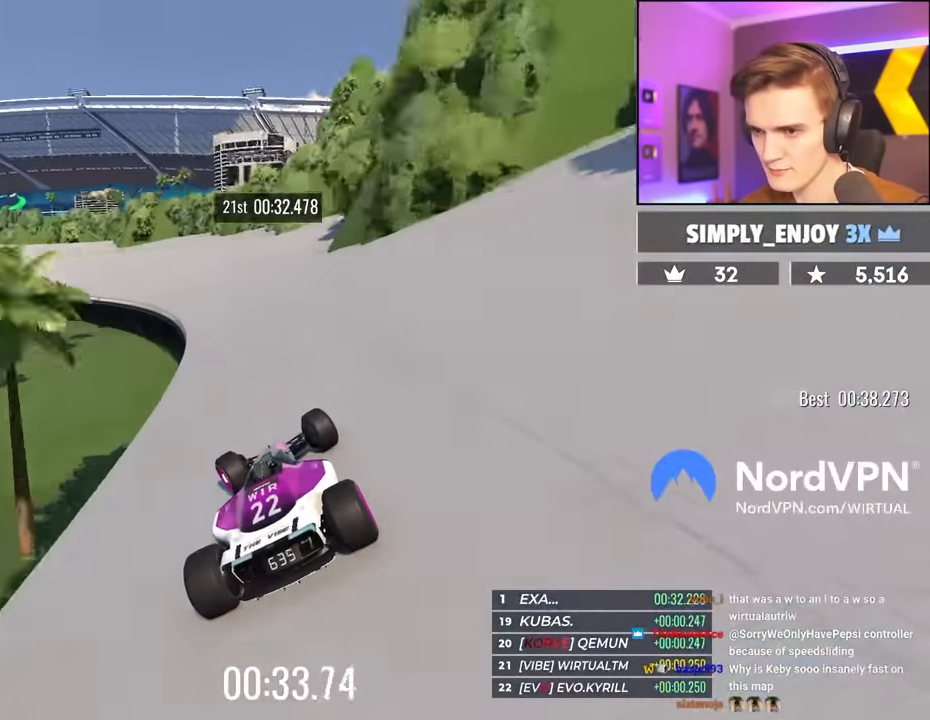
{"keys": ["up"], "events": [[150, "left", "up"], [200, "left", "down"], [433, "left", "up"]]}
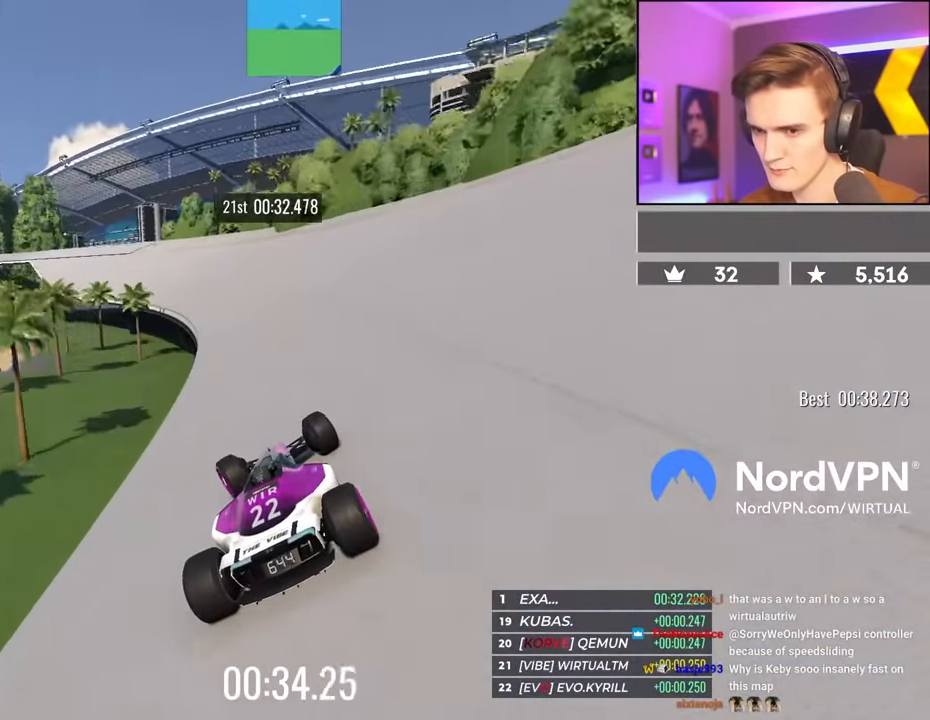
{"keys": ["up"], "events": [[33, "left", "down"], [216, "left", "up"], [366, "left", "down"], [500, "left", "up"]]}
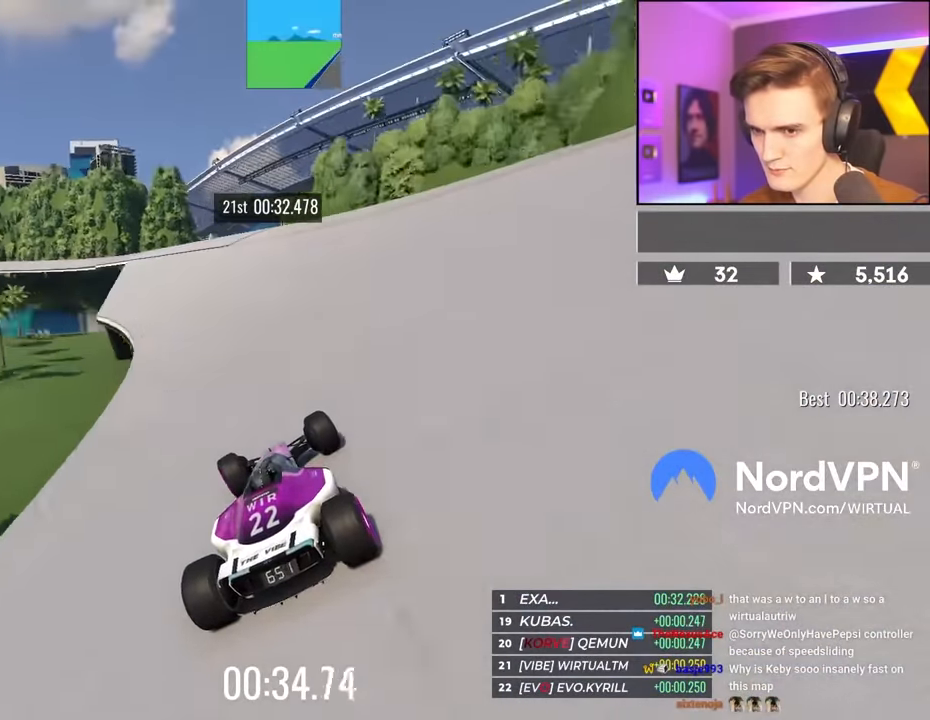
{"keys": ["left", "up"], "events": [[100, "left", "down"], [183, "left", "up"], [333, "left", "down"]]}
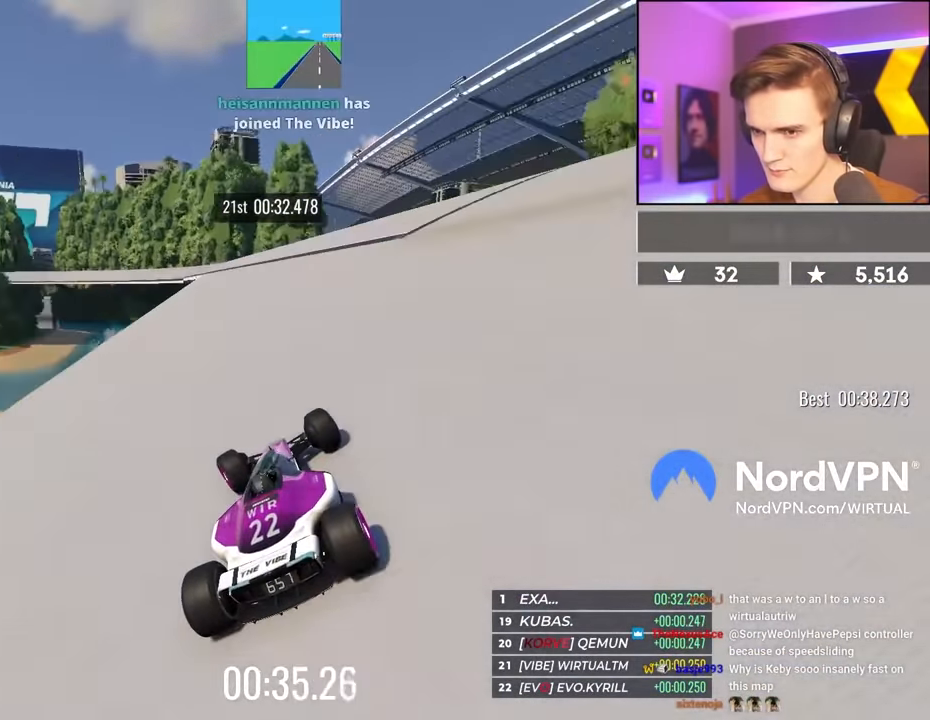
{"keys": ["up"], "events": [[16, "left", "up"], [66, "left", "down"], [150, "left", "up"], [300, "left", "down"], [350, "left", "up"]]}
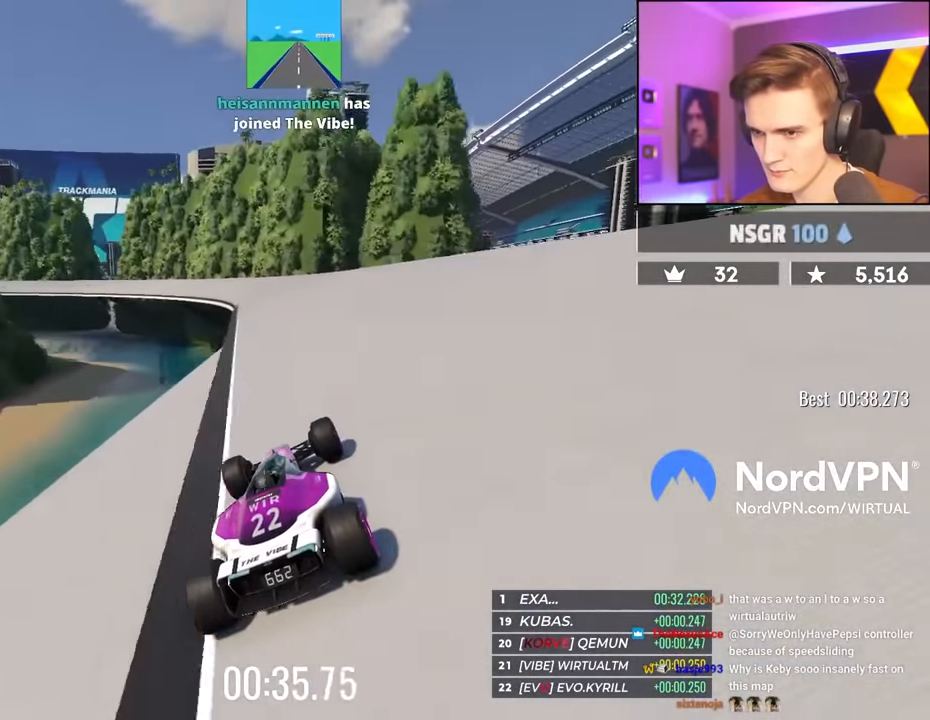
{"keys": ["left", "up"], "events": [[83, "left", "down"], [216, "left", "up"], [316, "left", "down"]]}
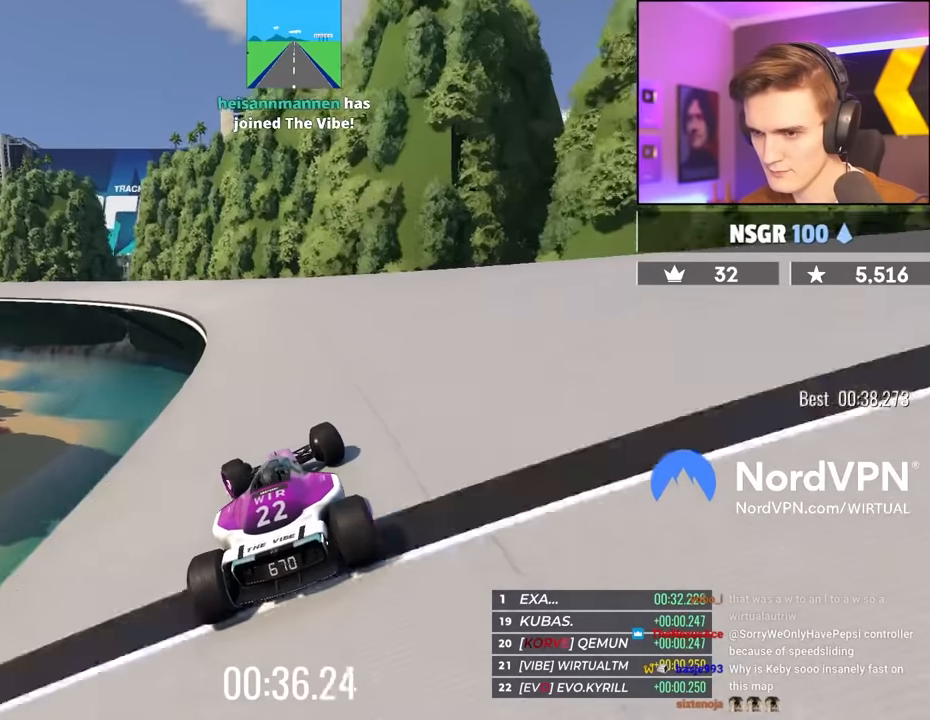
{"keys": ["left", "up"], "events": [[100, "left", "up"], [183, "left", "down"]]}
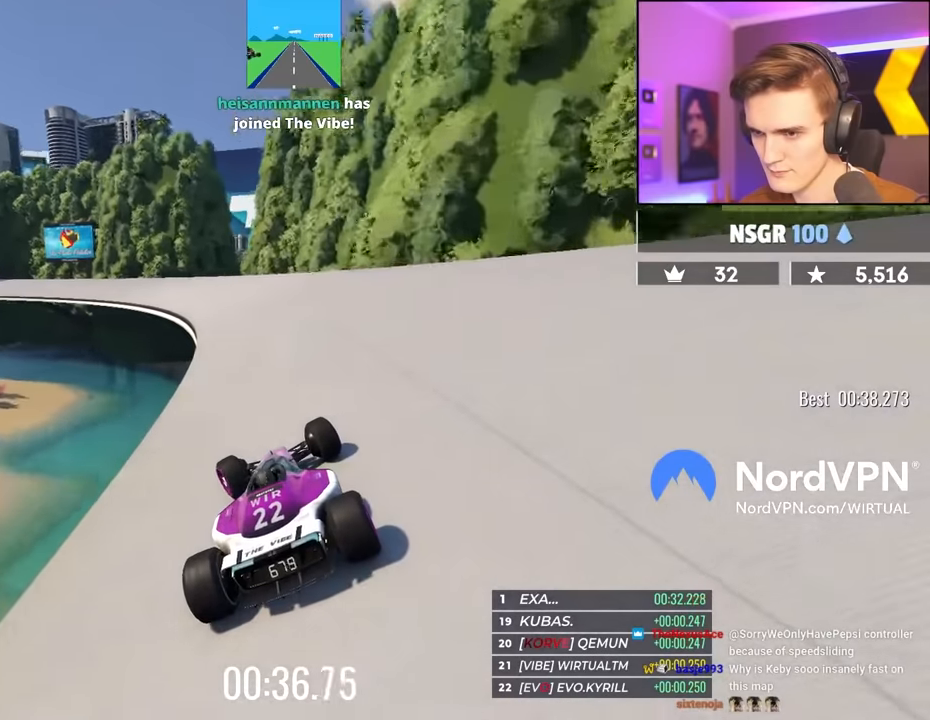
{"keys": ["left", "up"], "events": [[16, "left", "up"], [66, "left", "down"]]}
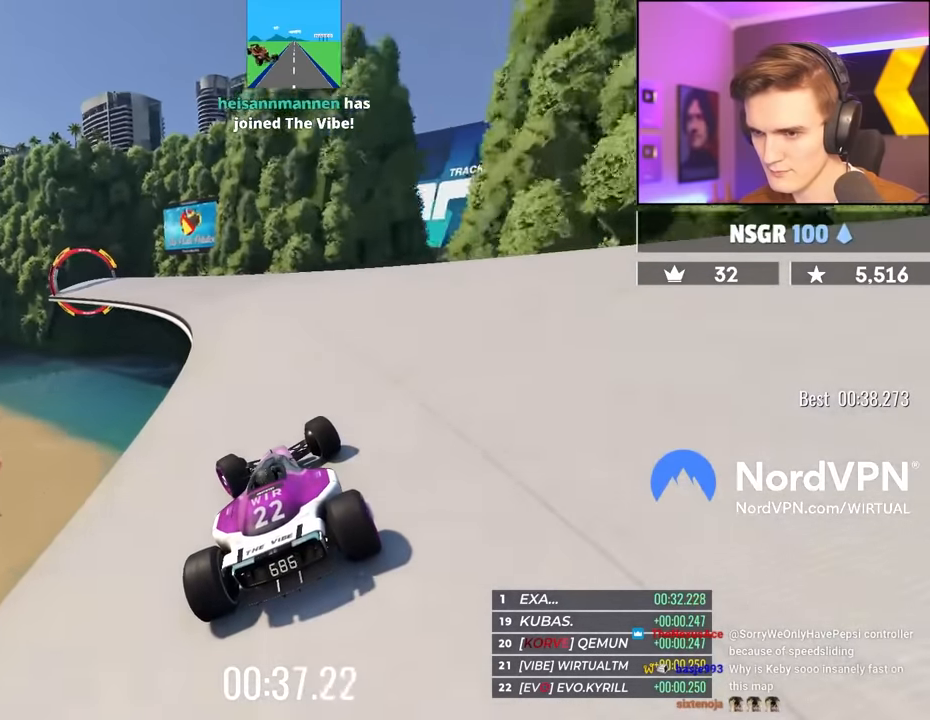
{"keys": ["left", "up"], "events": [[83, "left", "up"], [166, "left", "down"]]}
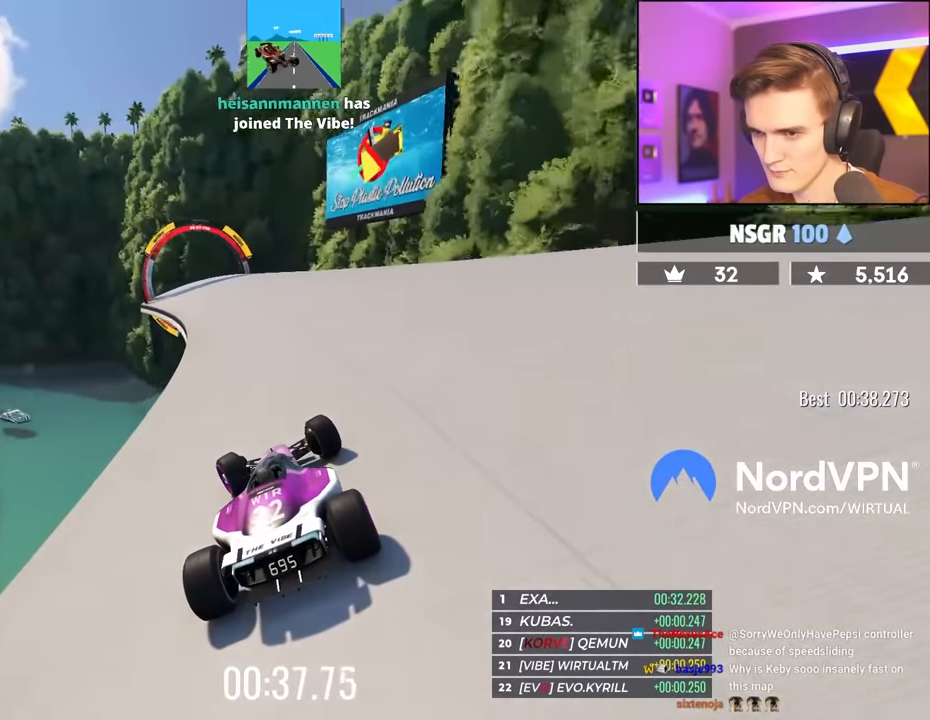
{"keys": ["left", "up"], "events": [[100, "left", "up"], [133, "left", "down"], [366, "left", "up"], [416, "left", "down"]]}
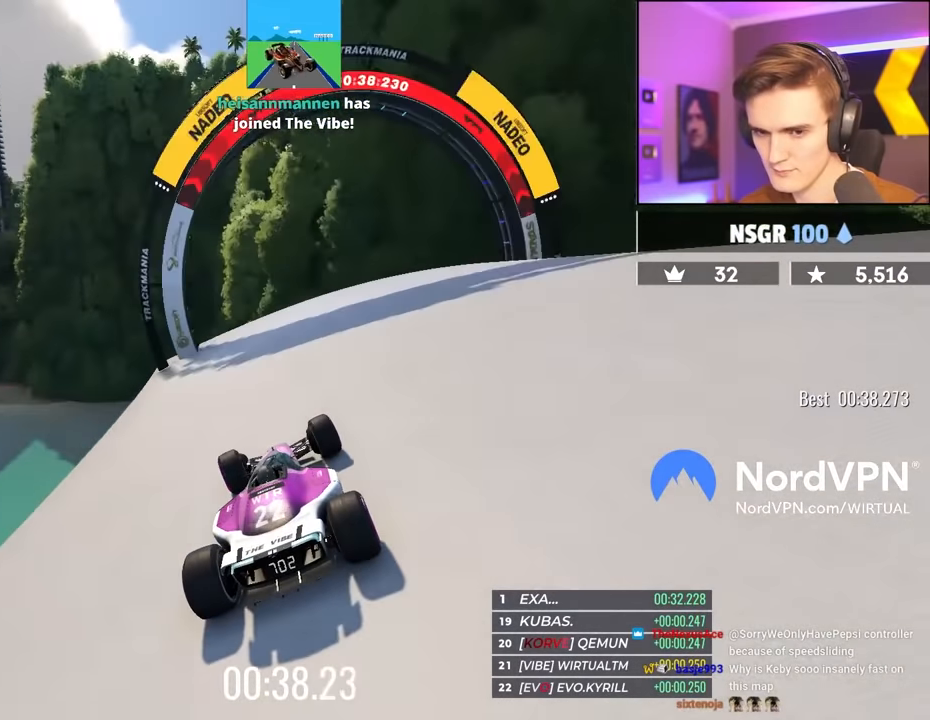
{"keys": ["left", "up"], "events": []}
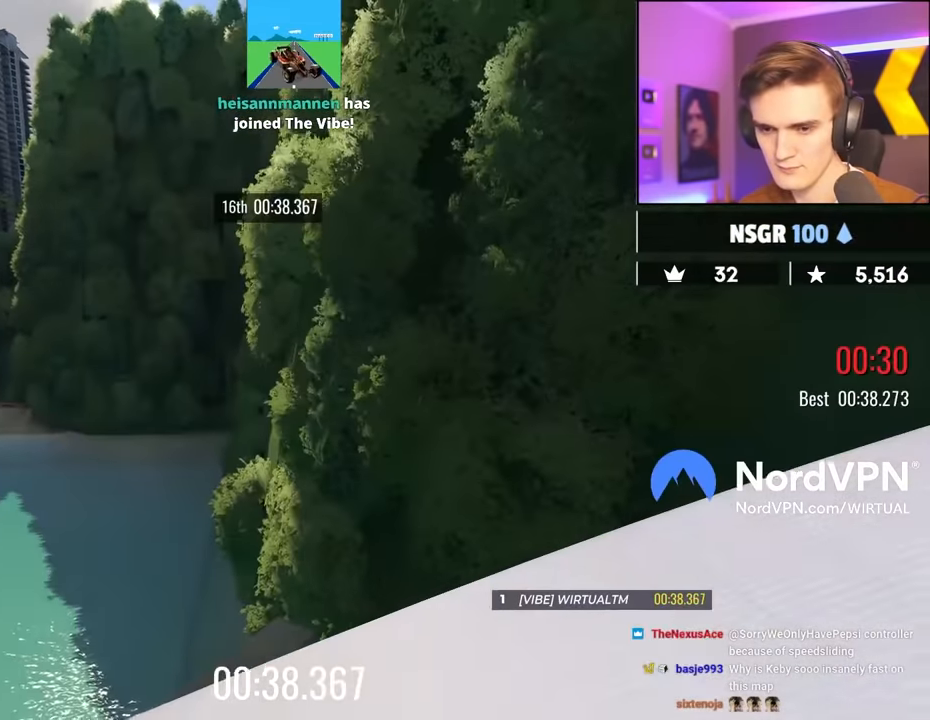
{"keys": ["left", "up"], "events": []}
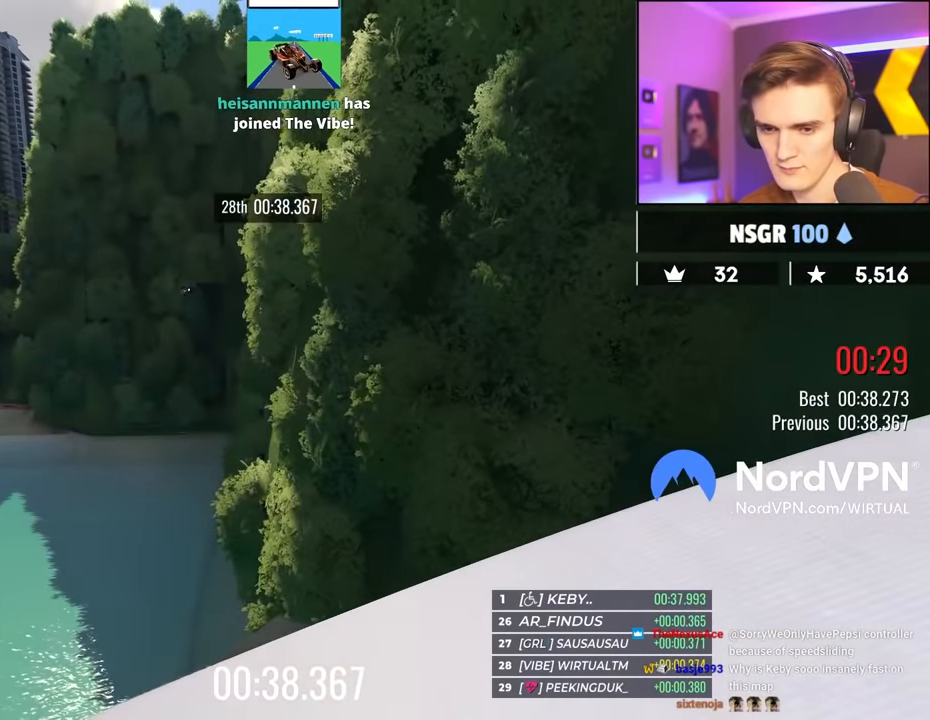
{"keys": ["left", "up"], "events": []}
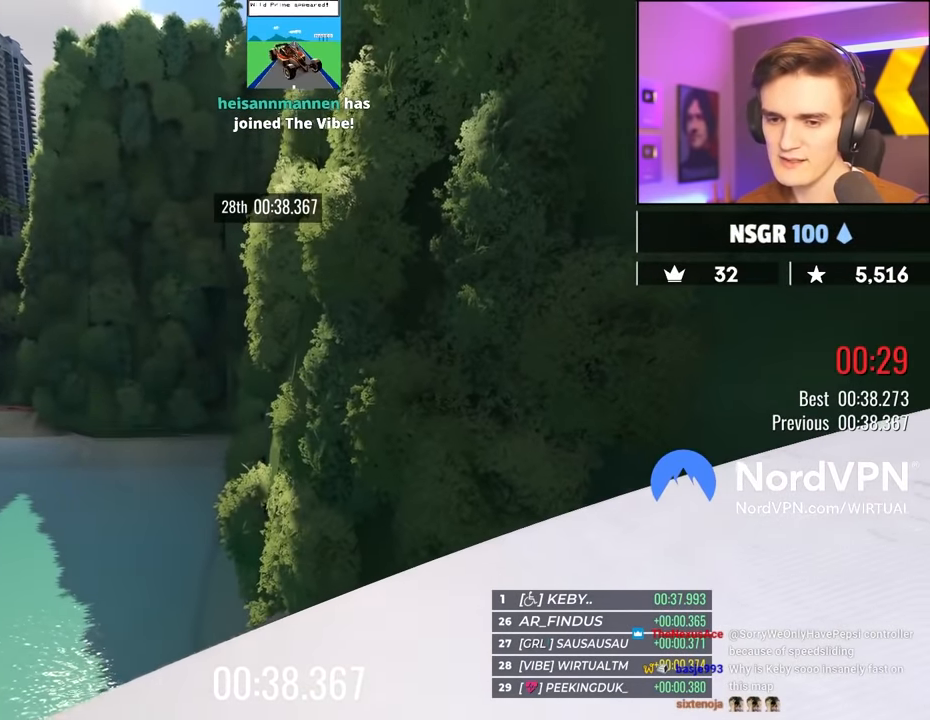
{"keys": ["left", "up"], "events": []}
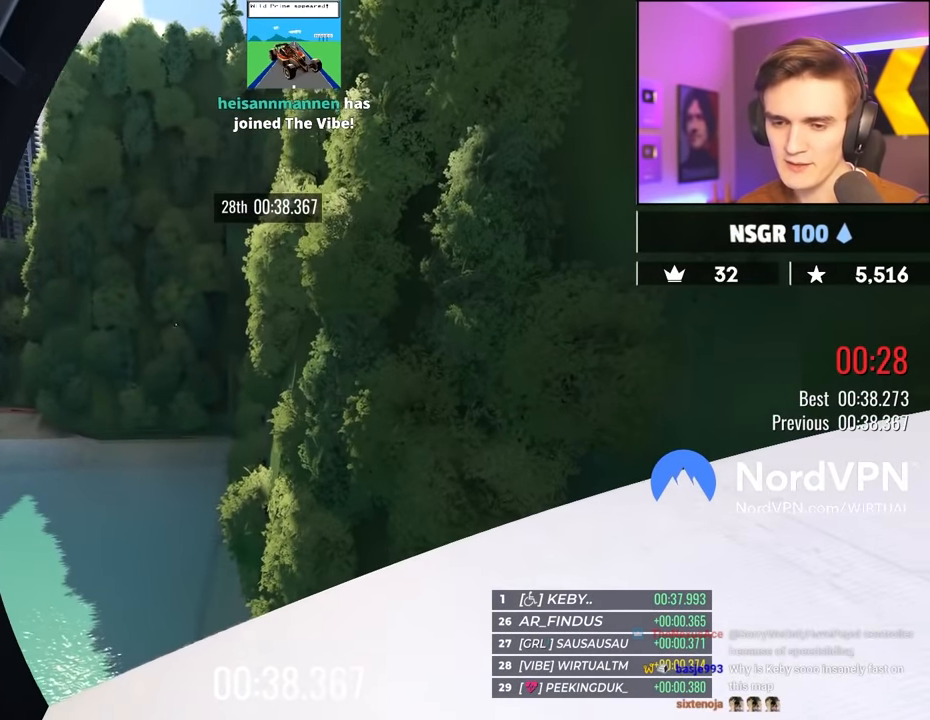
{"keys": [], "events": [[450, "left", "up"], [450, "up", "up"]]}